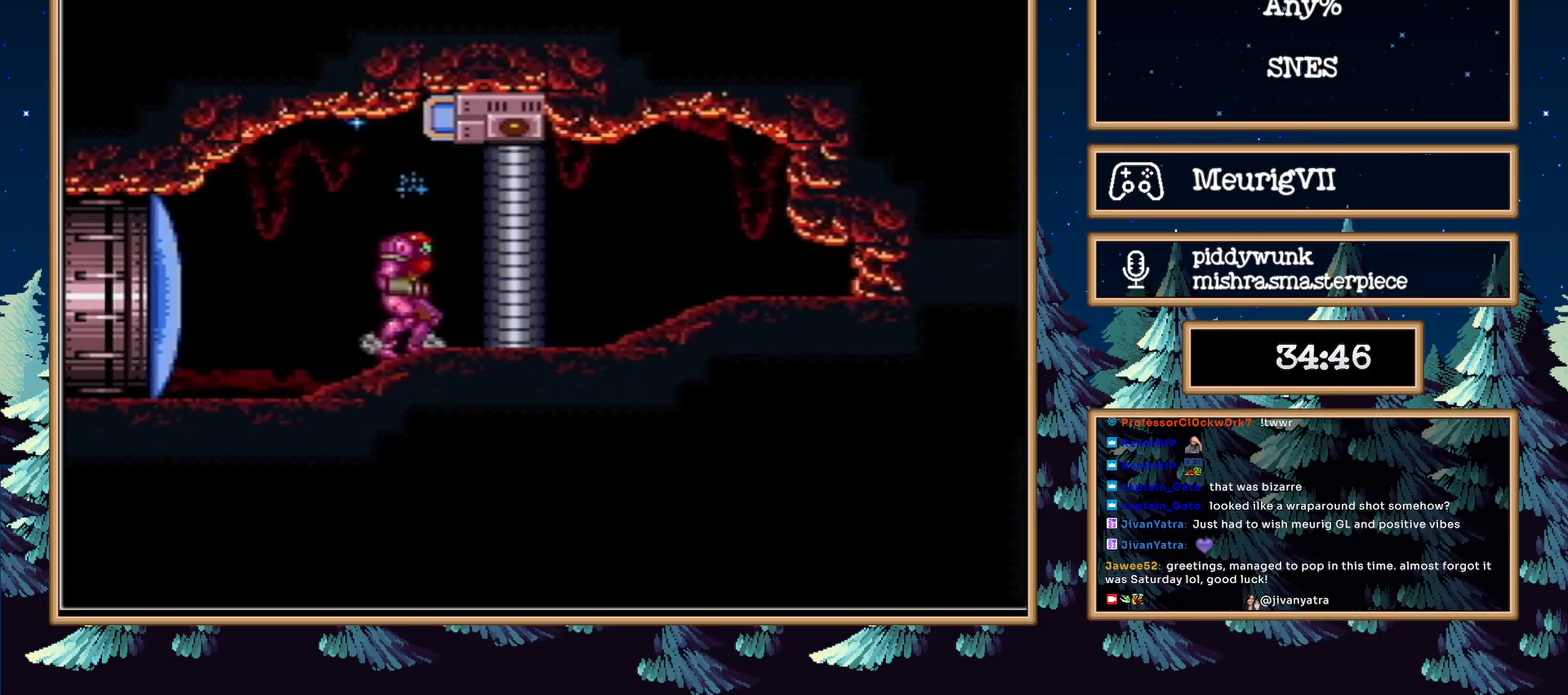
Gameplay with a controller (Nintendo layout); each line is a JSON object with the inputs held at the frame after it. "events" lists button and stick changes between this image and that frame as [ms after this image, input, new state], when the widget could be followed in between. Not read: L3 R3.
{"buttons": ["B"], "events": [[50, "B", "up"], [83, "B", "down"], [83, "DPAD_UP", "down"], [133, "B", "up"], [183, "X", "down"], [267, "X", "up"], [300, "DPAD_UP", "up"], [400, "B", "down"]]}
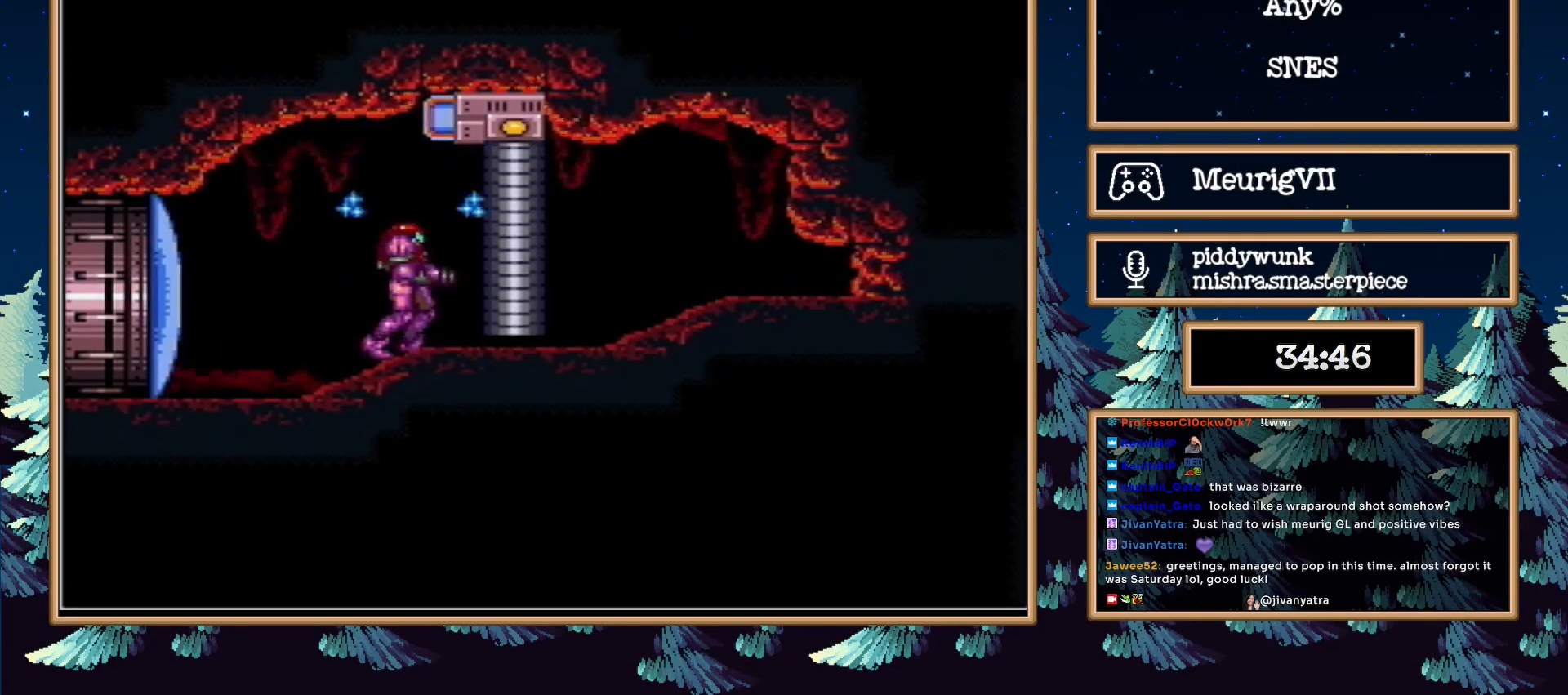
{"buttons": ["B", "DPAD_RIGHT"], "events": [[500, "DPAD_RIGHT", "down"]]}
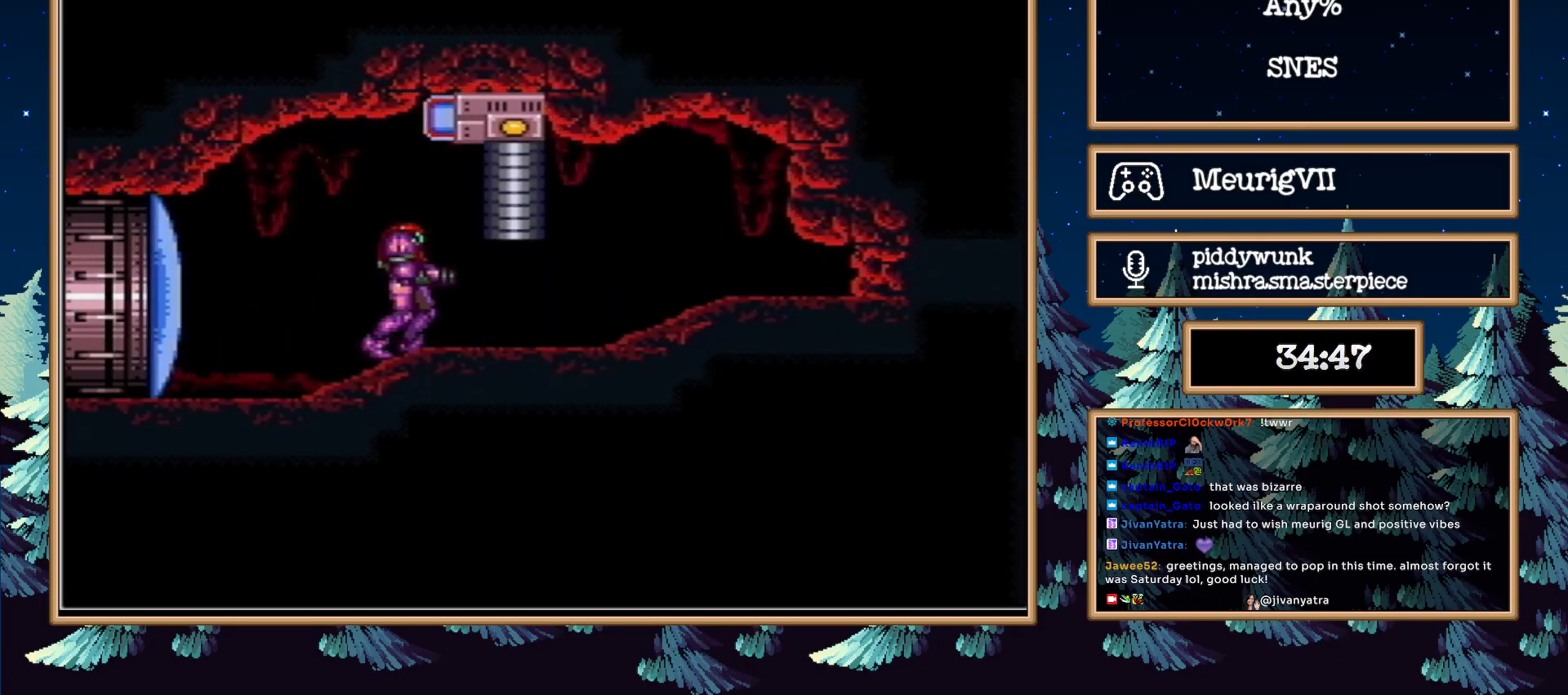
{"buttons": ["B", "DPAD_DOWN"], "events": [[300, "A", "down"], [333, "DPAD_RIGHT", "up"], [367, "A", "up"], [483, "DPAD_DOWN", "down"]]}
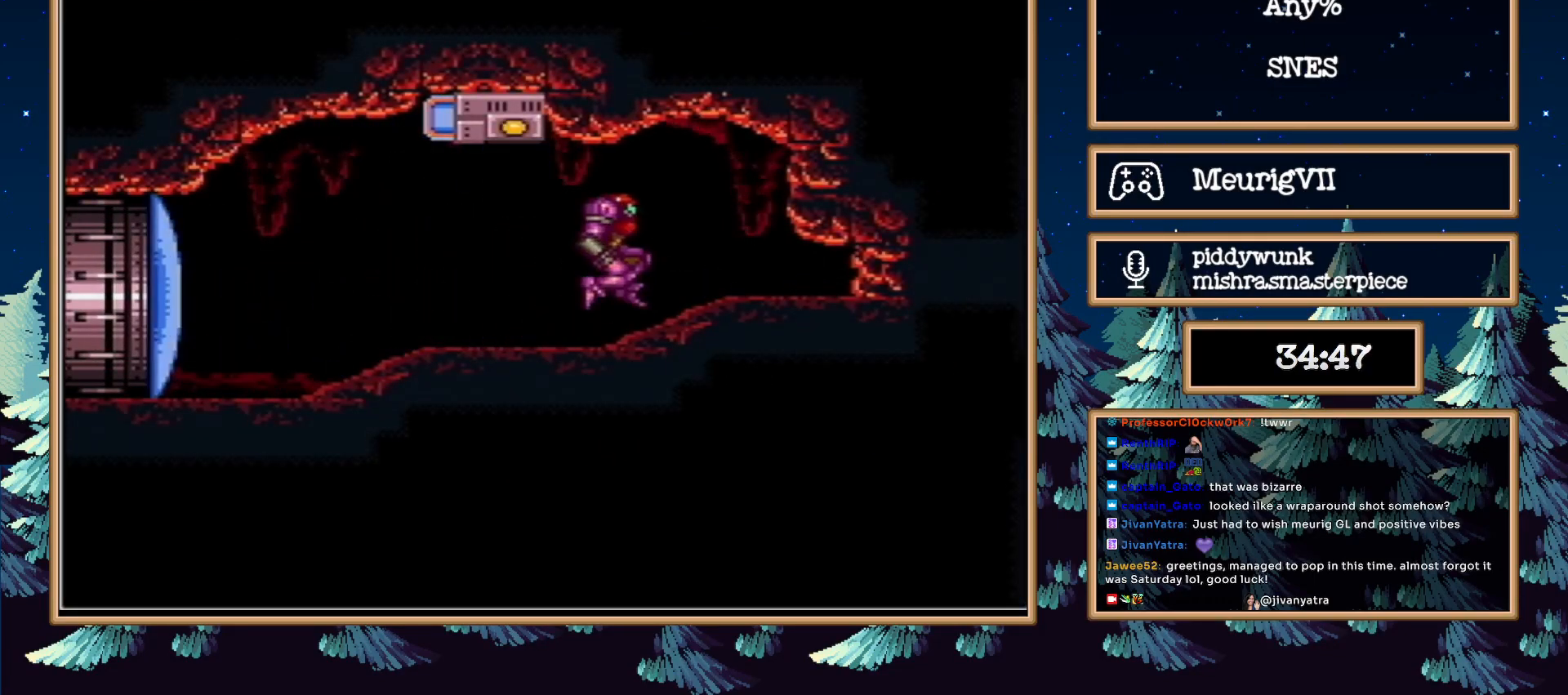
{"buttons": ["B", "DPAD_RIGHT"], "events": [[50, "DPAD_DOWN", "up"], [83, "A", "down"], [83, "DPAD_DOWN", "down"], [83, "DPAD_RIGHT", "down"], [267, "DPAD_DOWN", "up"], [333, "A", "up"]]}
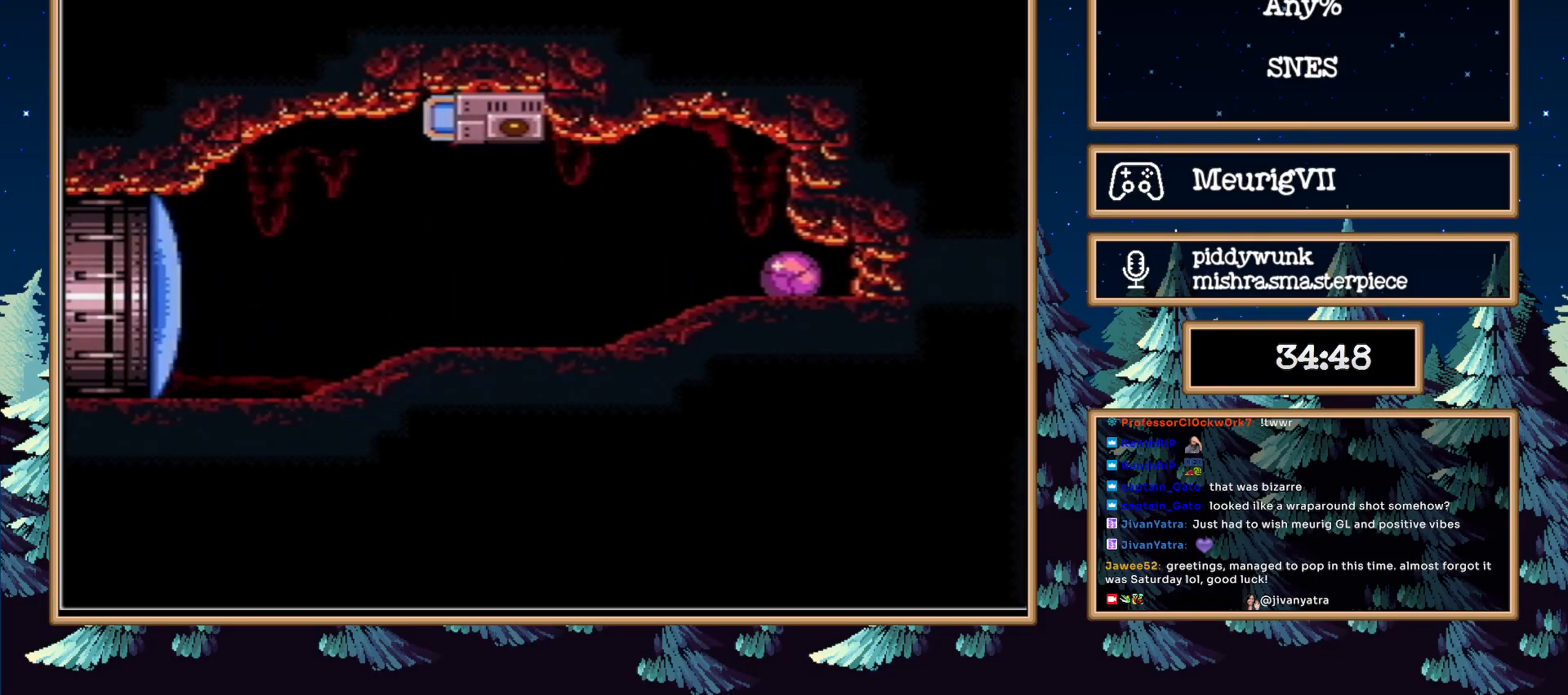
{"buttons": ["B", "DPAD_RIGHT"], "events": []}
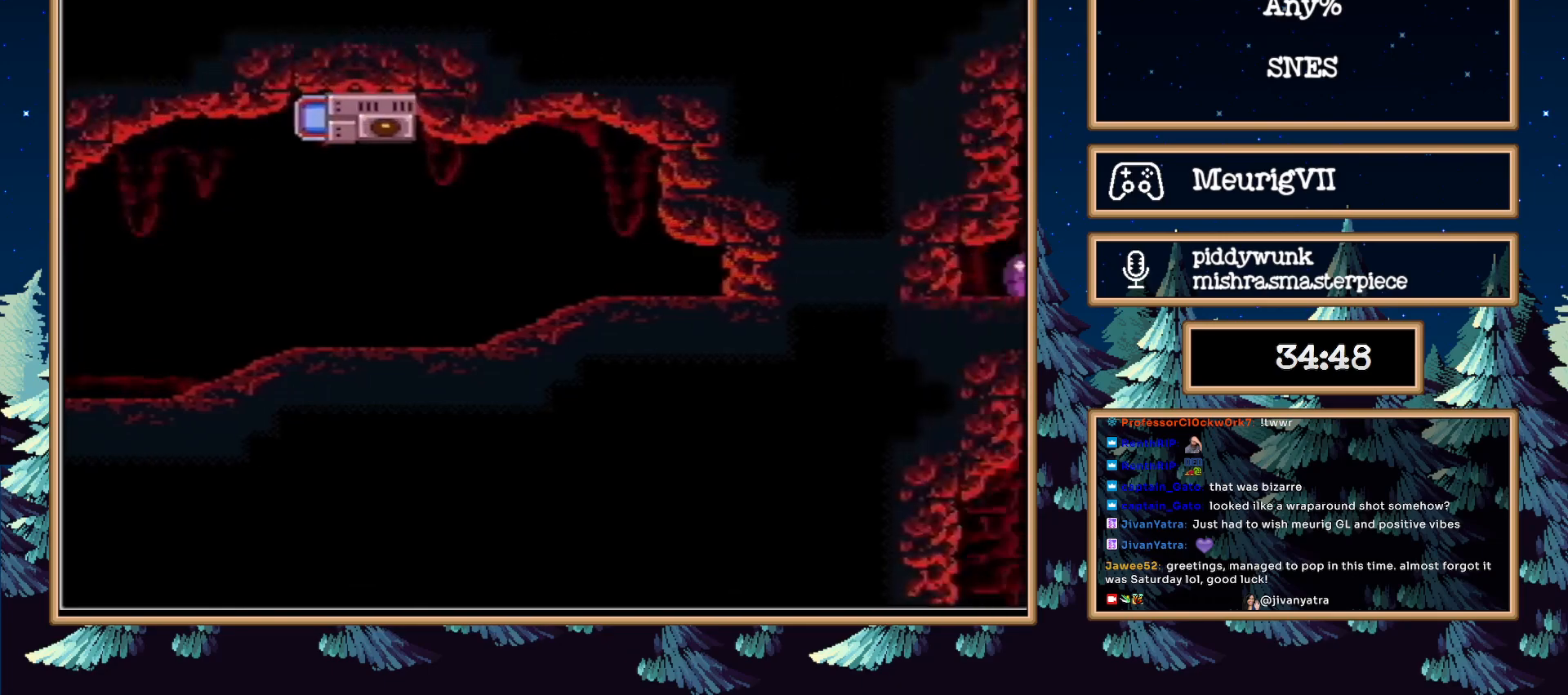
{"buttons": ["B"], "events": [[300, "DPAD_RIGHT", "up"]]}
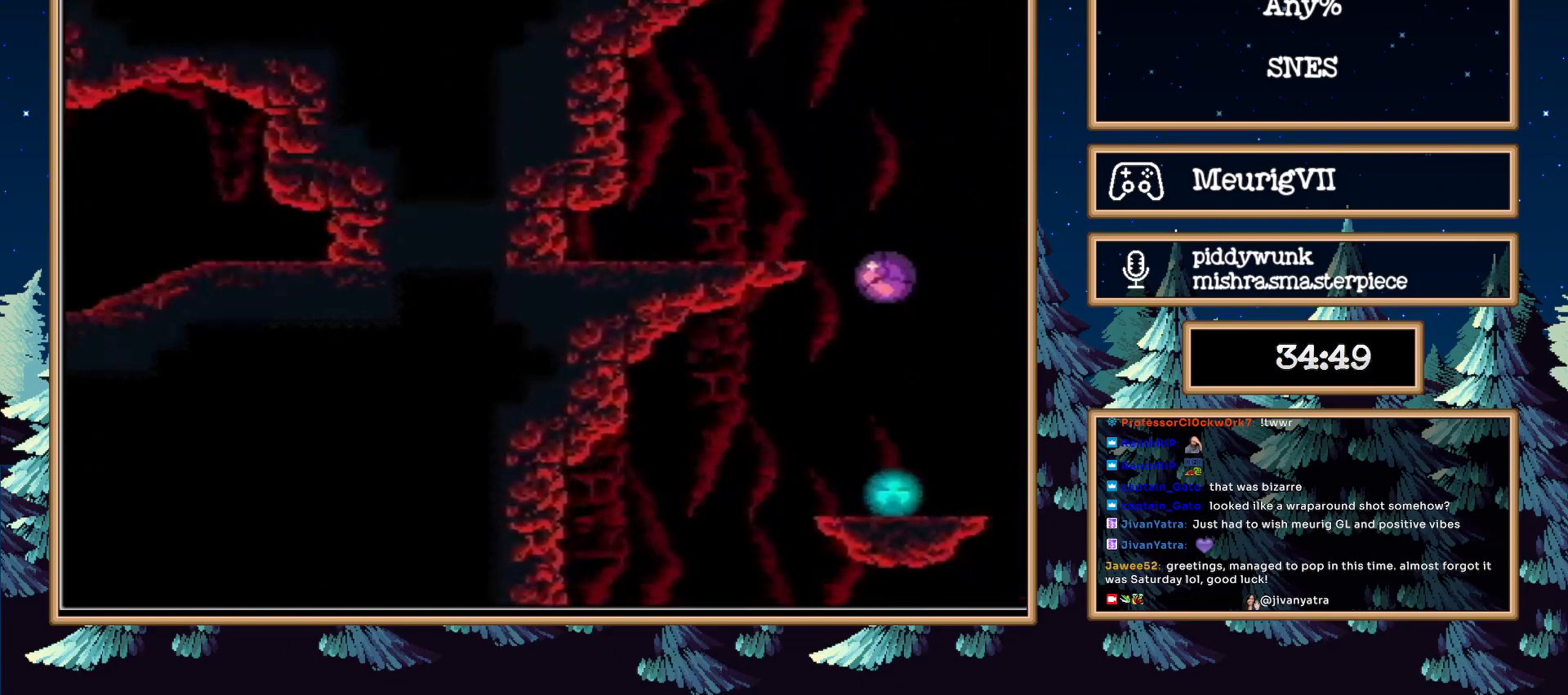
{"buttons": ["B", "DPAD_LEFT"], "events": [[133, "DPAD_LEFT", "down"], [133, "X", "down"], [150, "B", "up"], [217, "B", "down"], [267, "X", "up"]]}
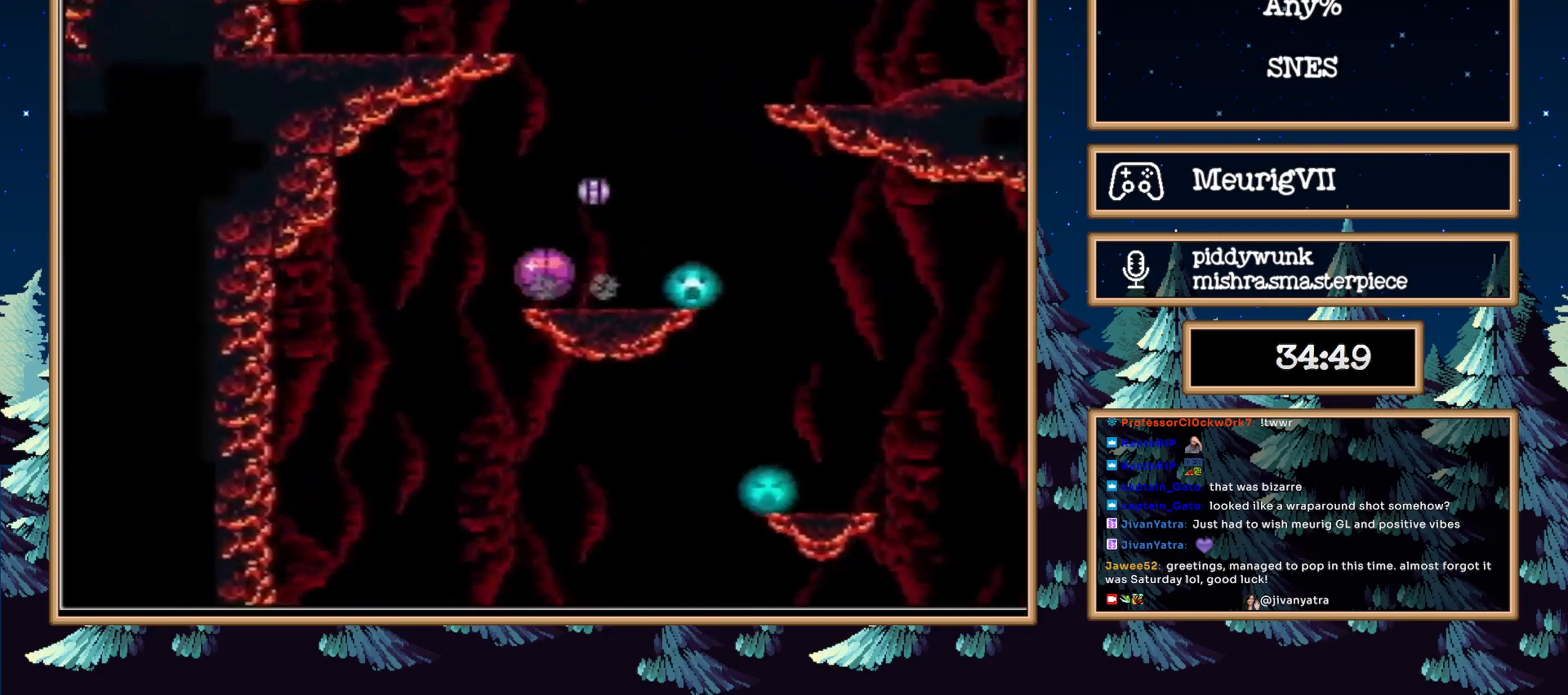
{"buttons": ["B", "DPAD_RIGHT"], "events": [[100, "DPAD_LEFT", "up"], [133, "DPAD_RIGHT", "down"]]}
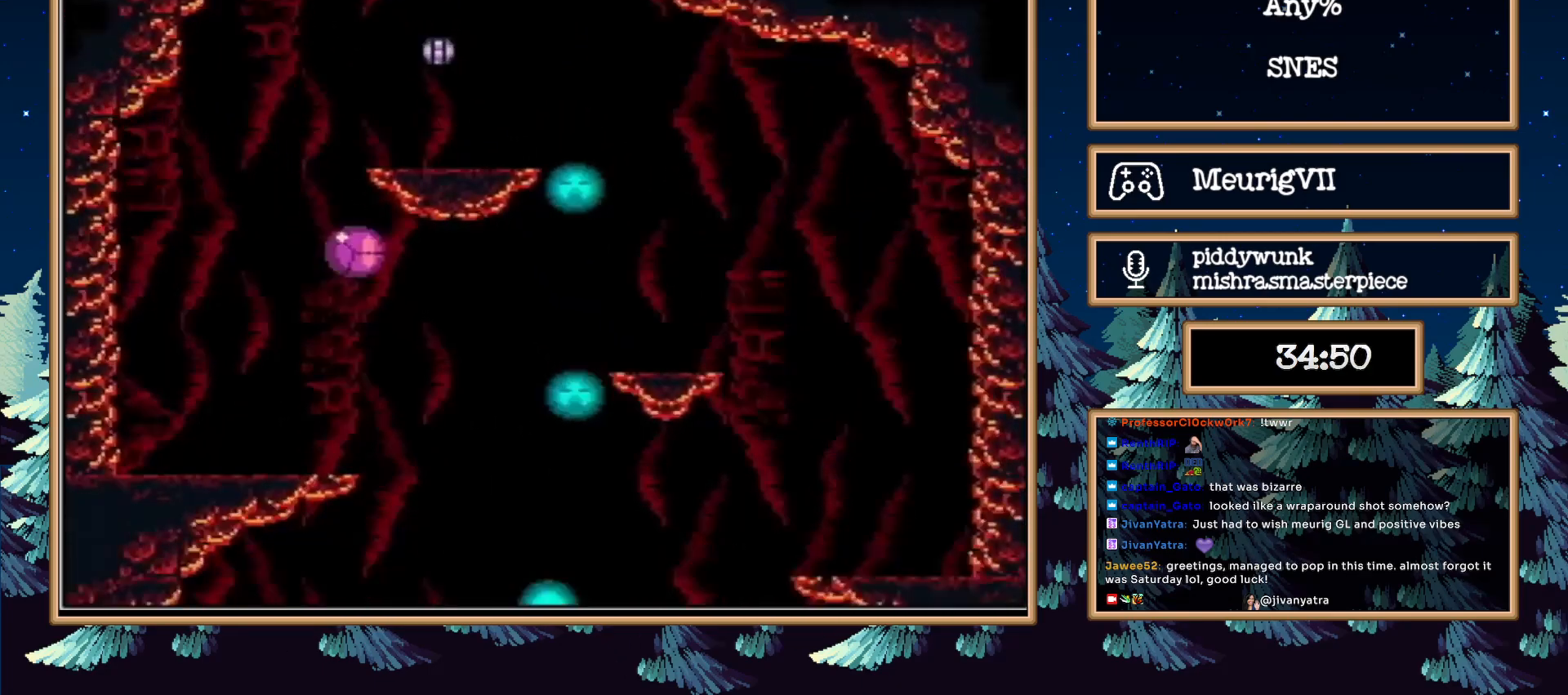
{"buttons": ["A", "B"], "events": [[150, "DPAD_RIGHT", "up"], [200, "DPAD_UP", "down"], [250, "A", "down"], [350, "DPAD_UP", "up"]]}
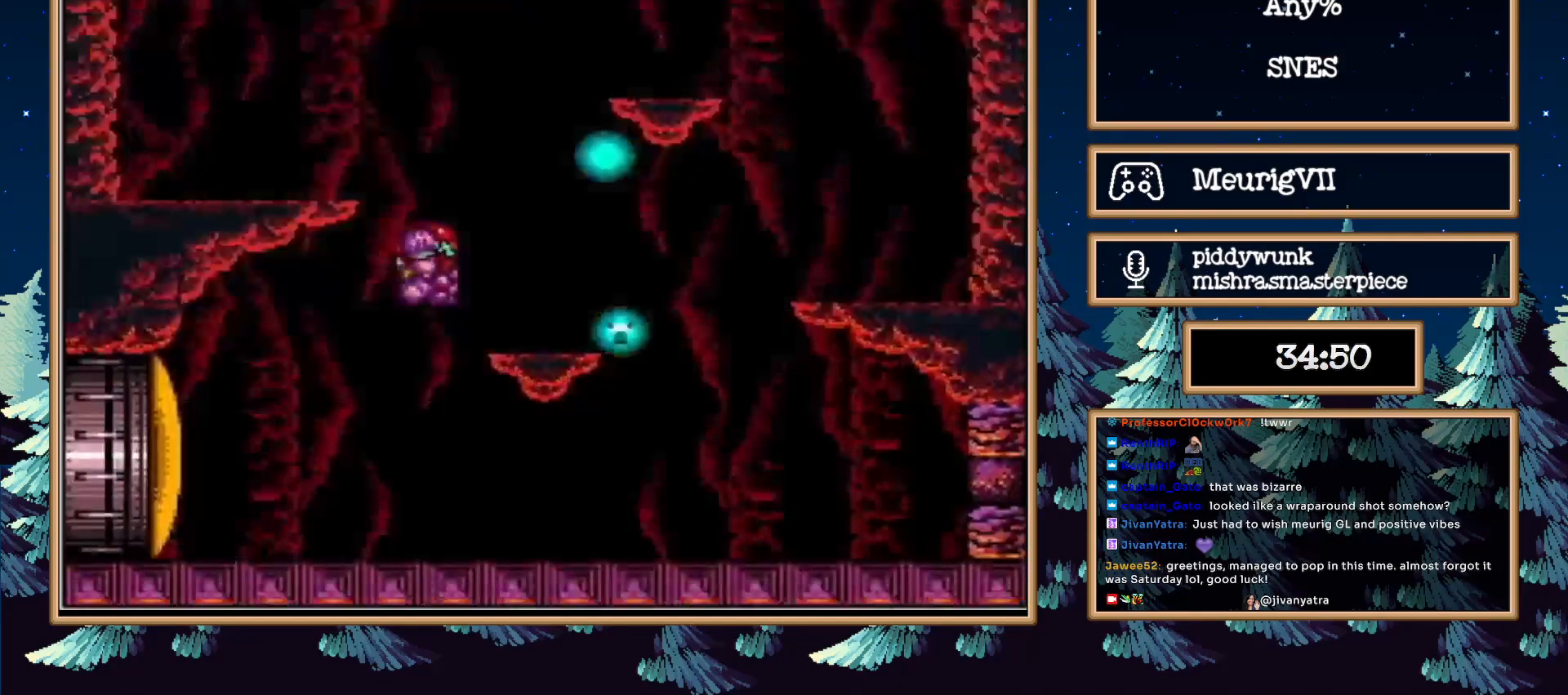
{"buttons": ["A", "B"], "events": []}
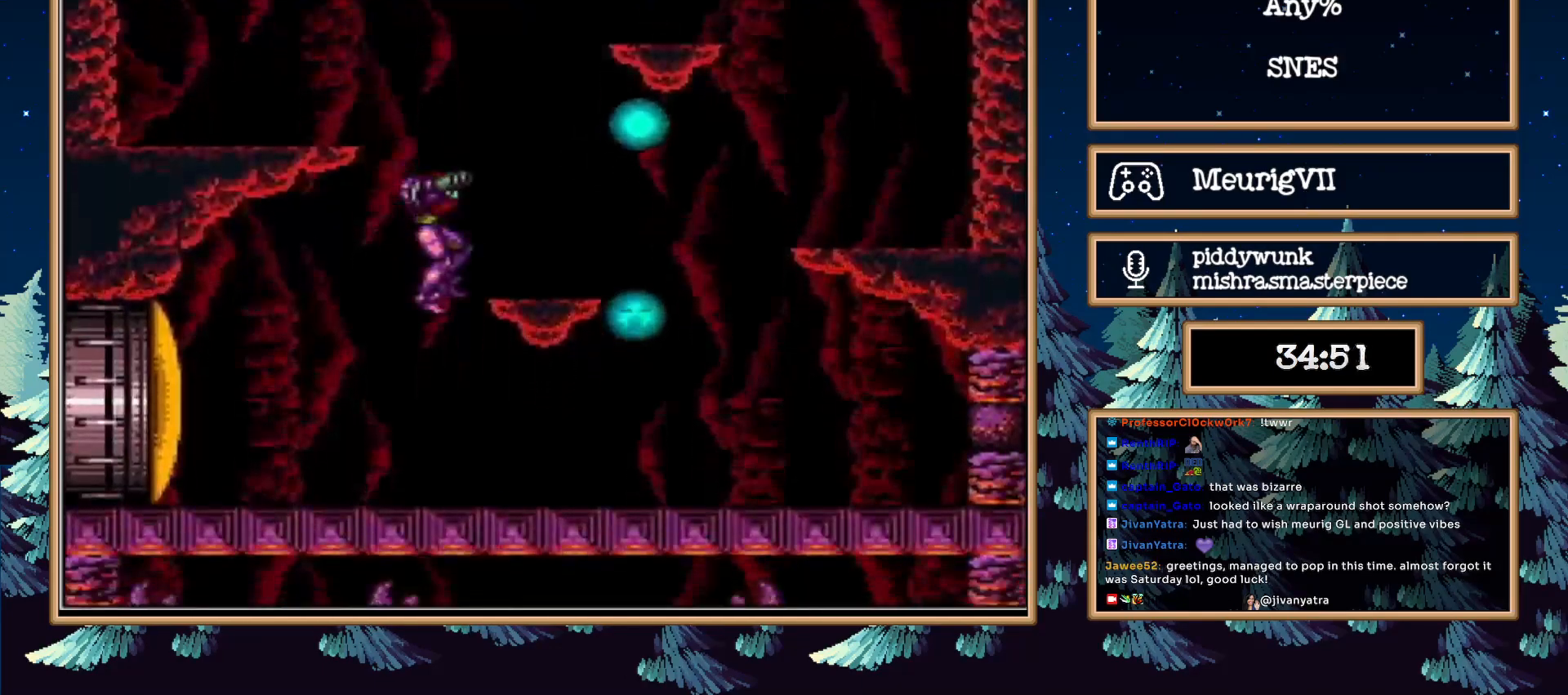
{"buttons": ["A", "B"], "events": []}
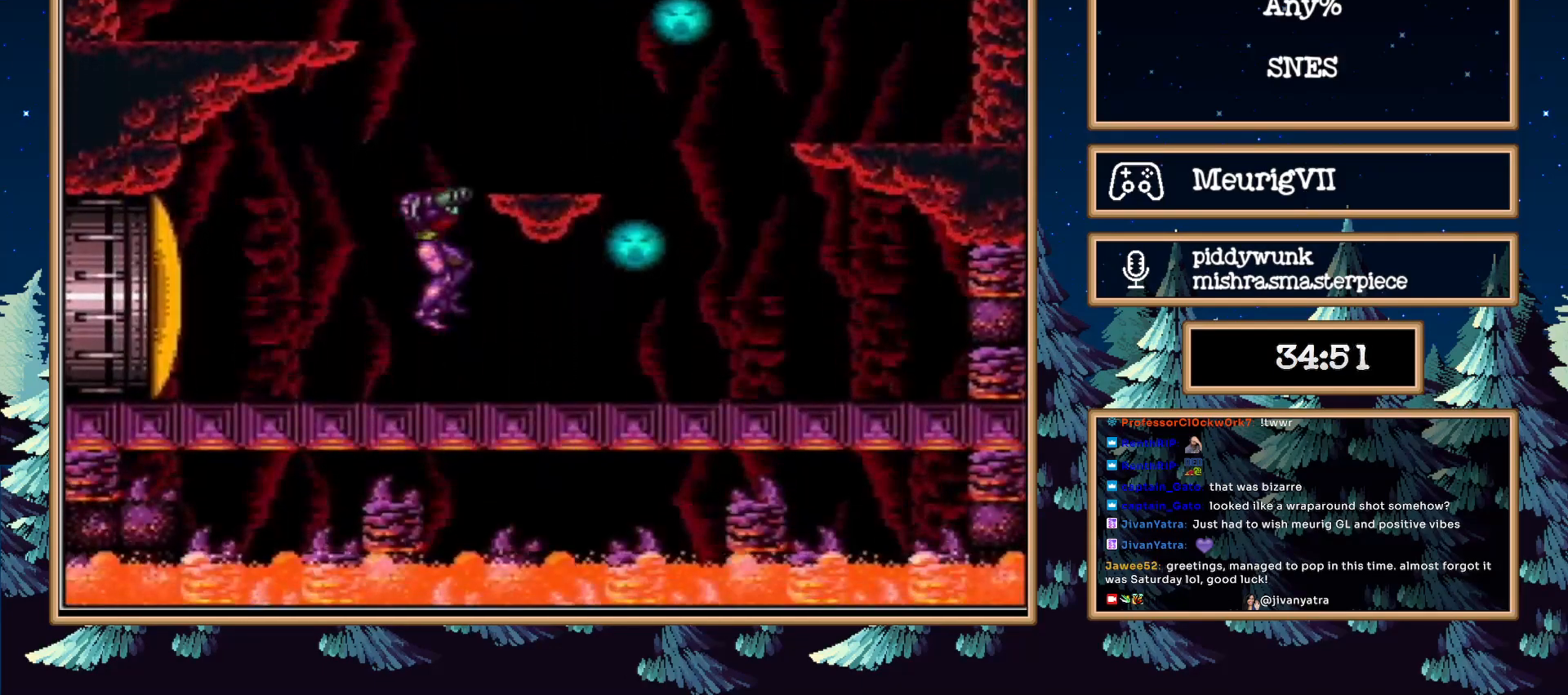
{"buttons": ["A", "B"], "events": []}
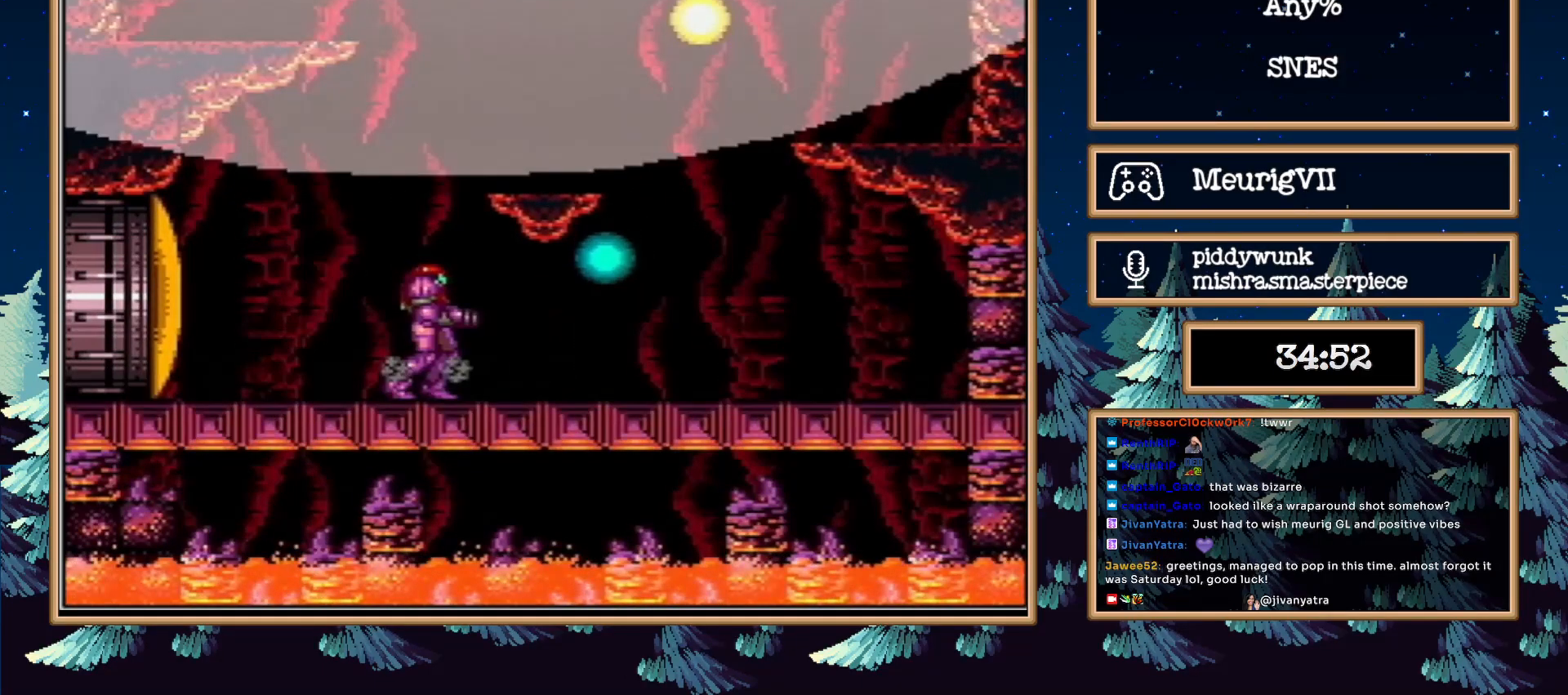
{"buttons": ["A", "B"], "events": []}
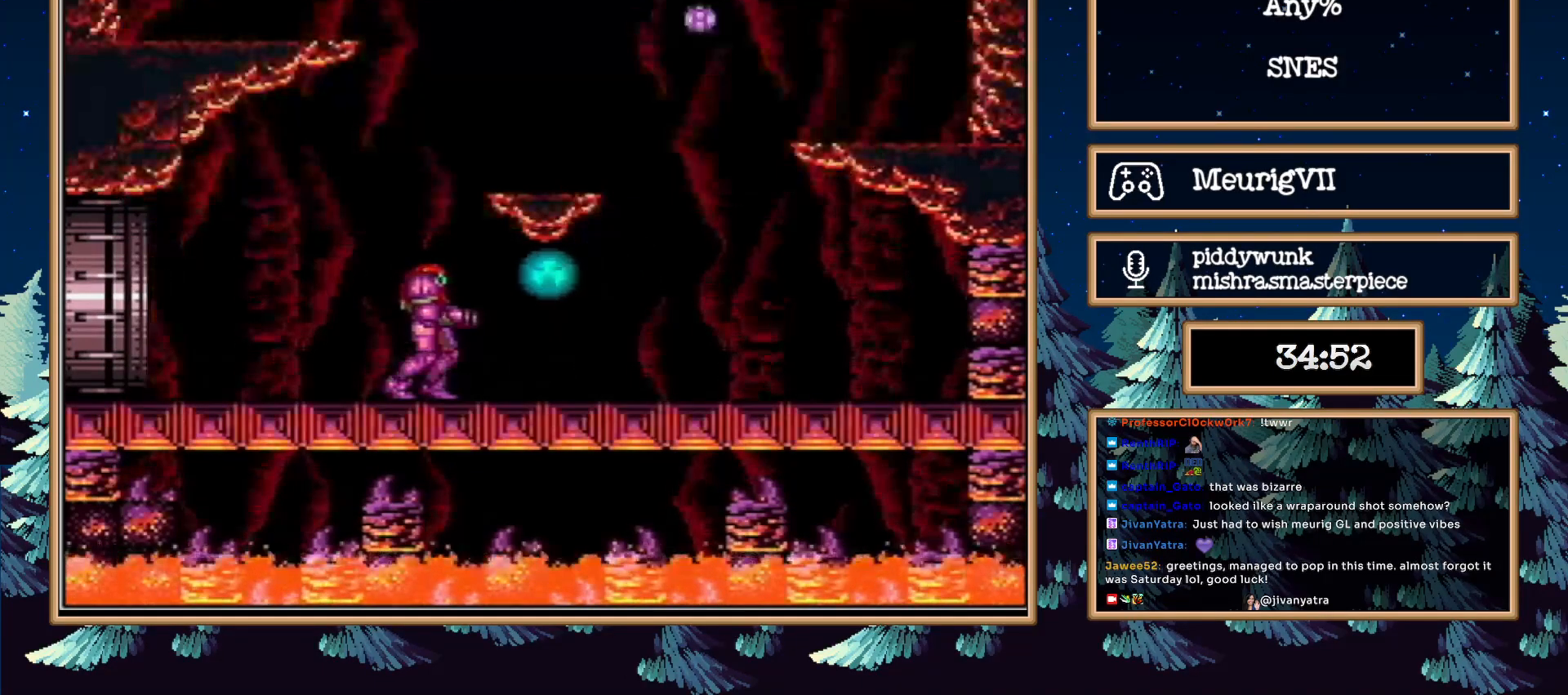
{"buttons": ["A", "B"], "events": []}
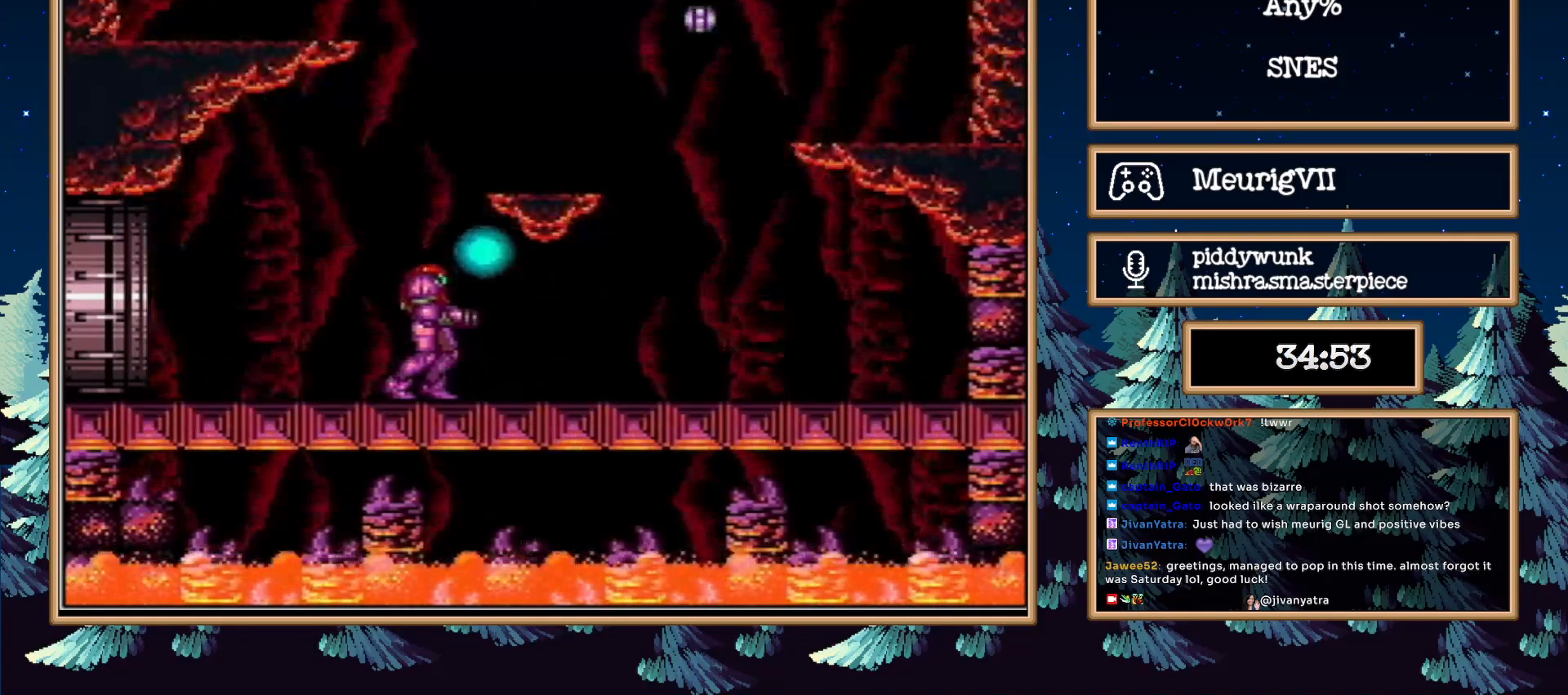
{"buttons": ["A", "B", "DPAD_LEFT"], "events": [[33, "DPAD_LEFT", "down"]]}
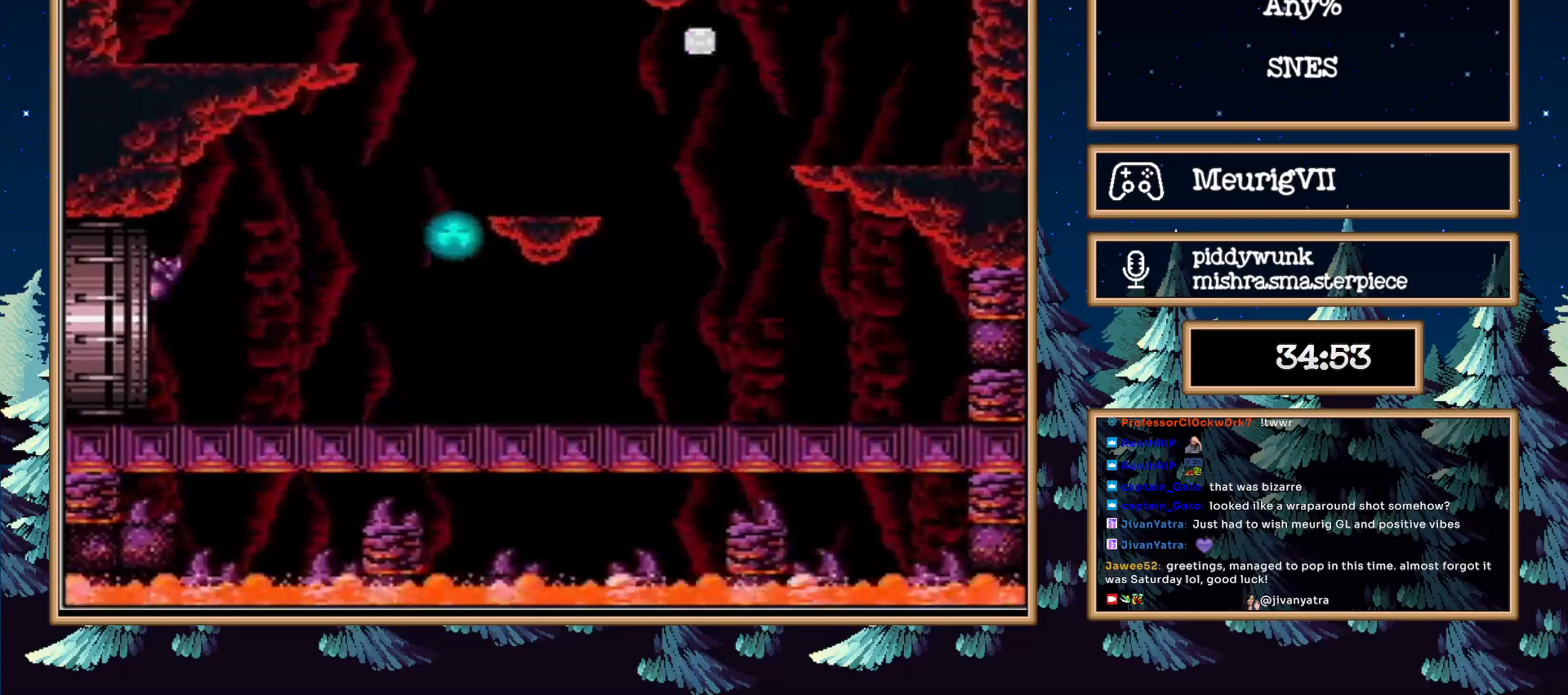
{"buttons": ["A", "B", "DPAD_LEFT"], "events": []}
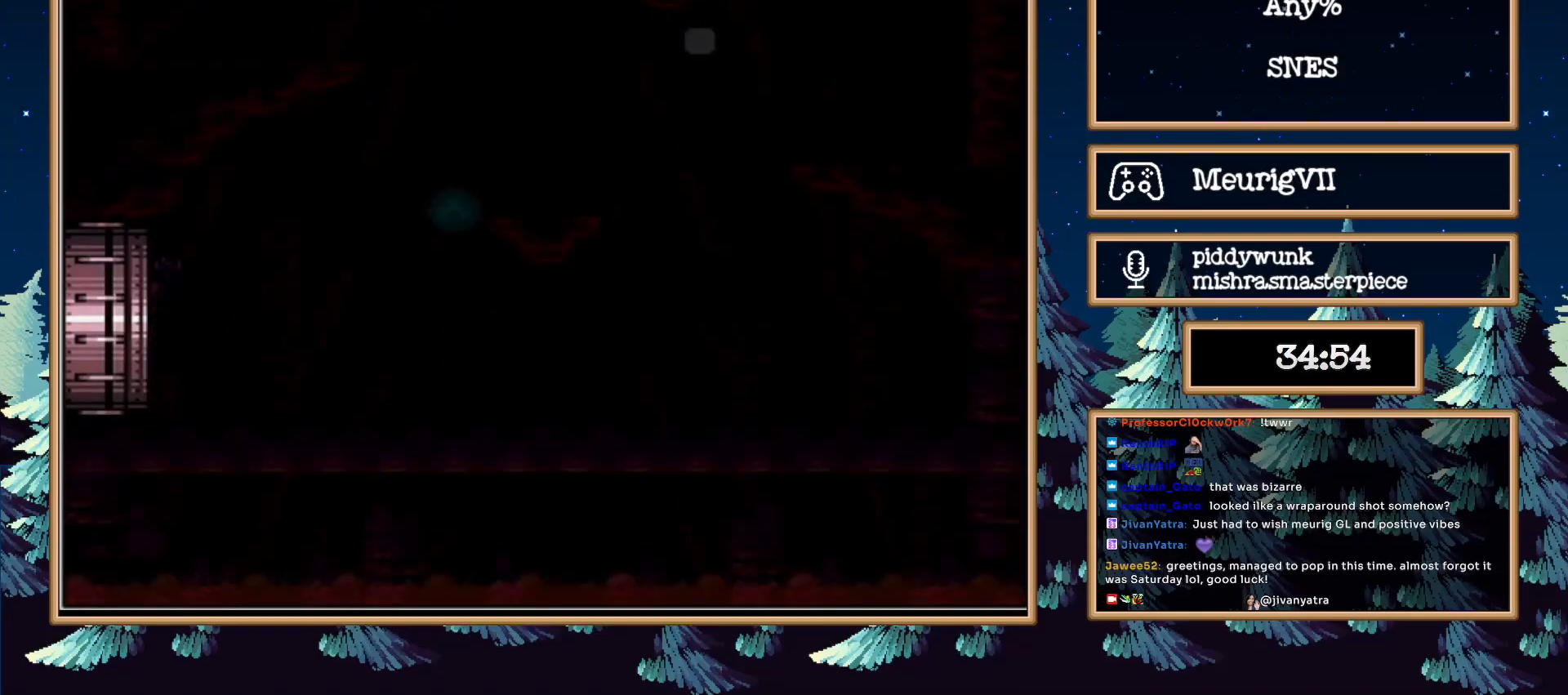
{"buttons": ["A", "B", "DPAD_LEFT"], "events": [[267, "A", "up"], [267, "B", "up"], [367, "A", "down"], [367, "B", "down"]]}
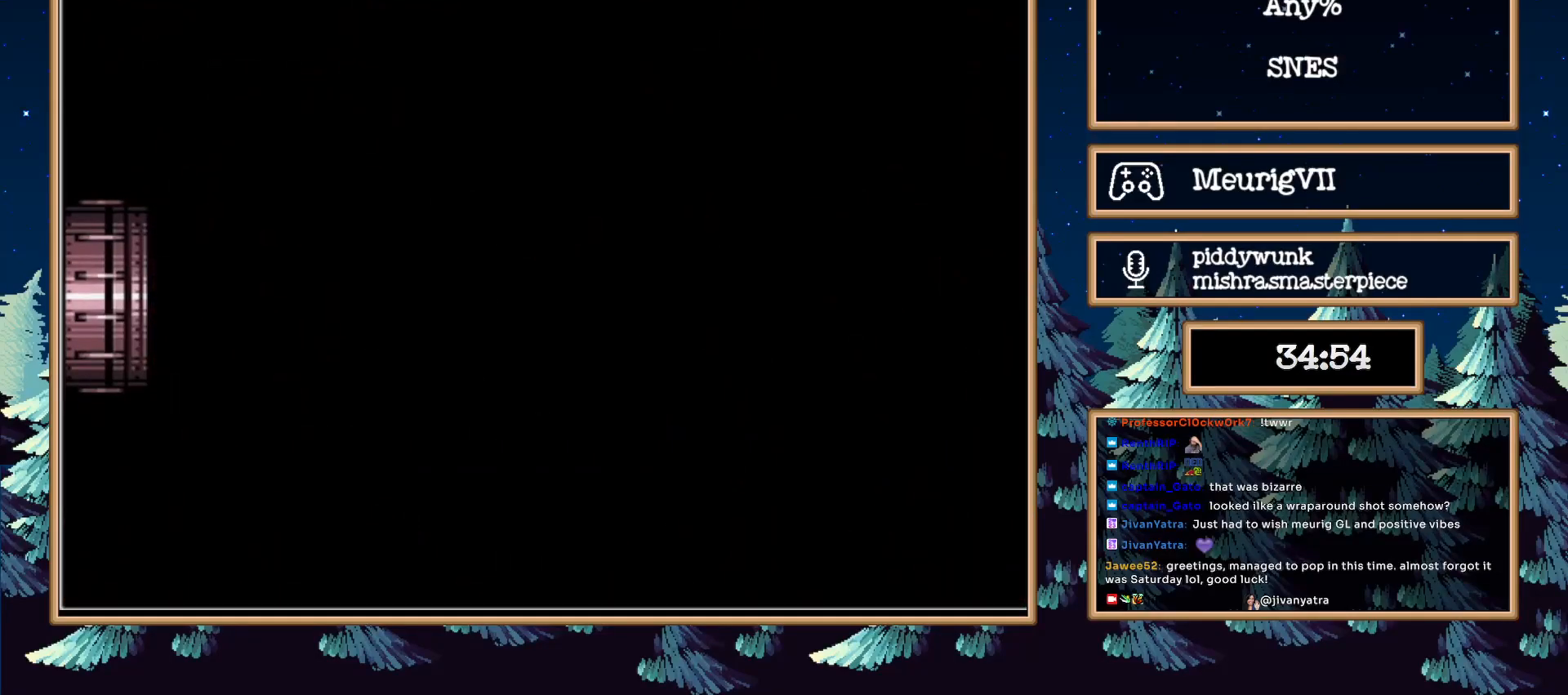
{"buttons": ["A", "B", "DPAD_LEFT"], "events": []}
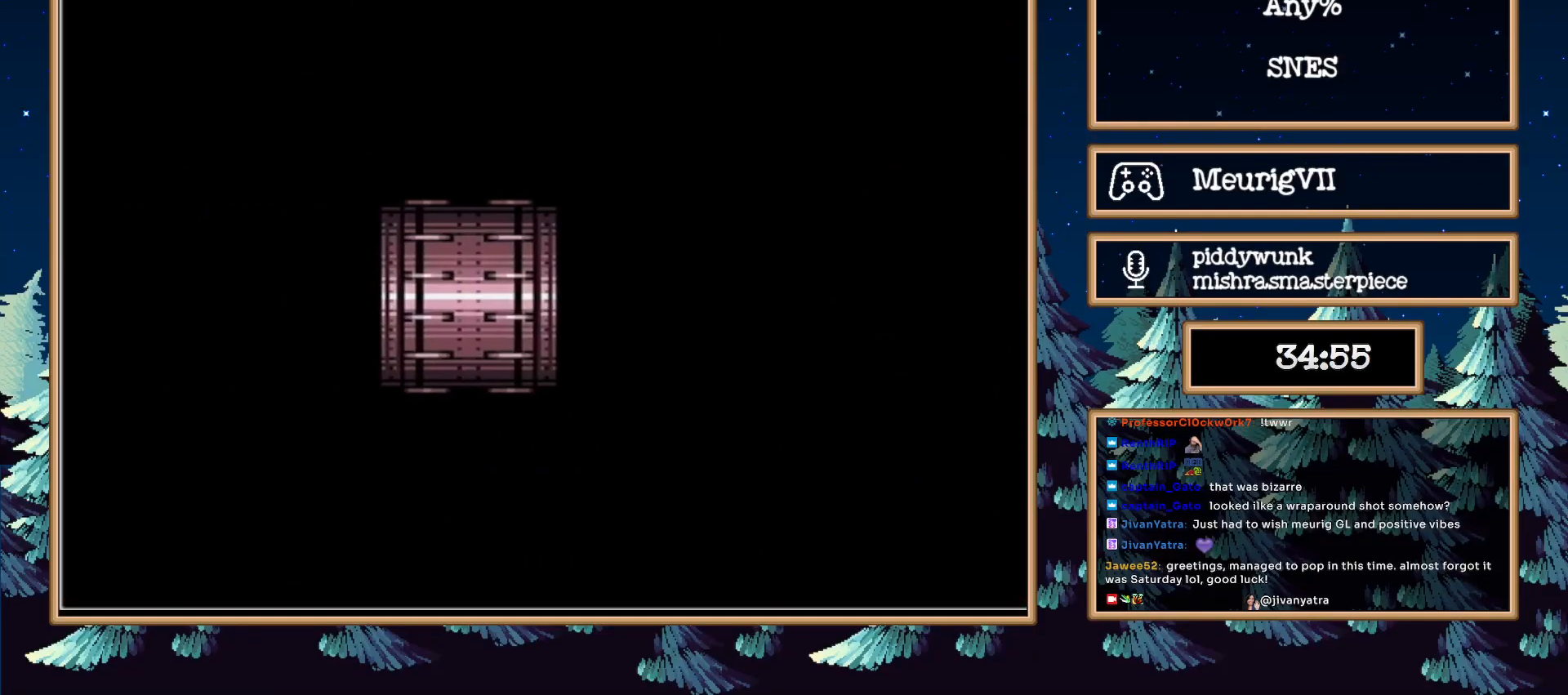
{"buttons": ["A", "B", "DPAD_LEFT"], "events": []}
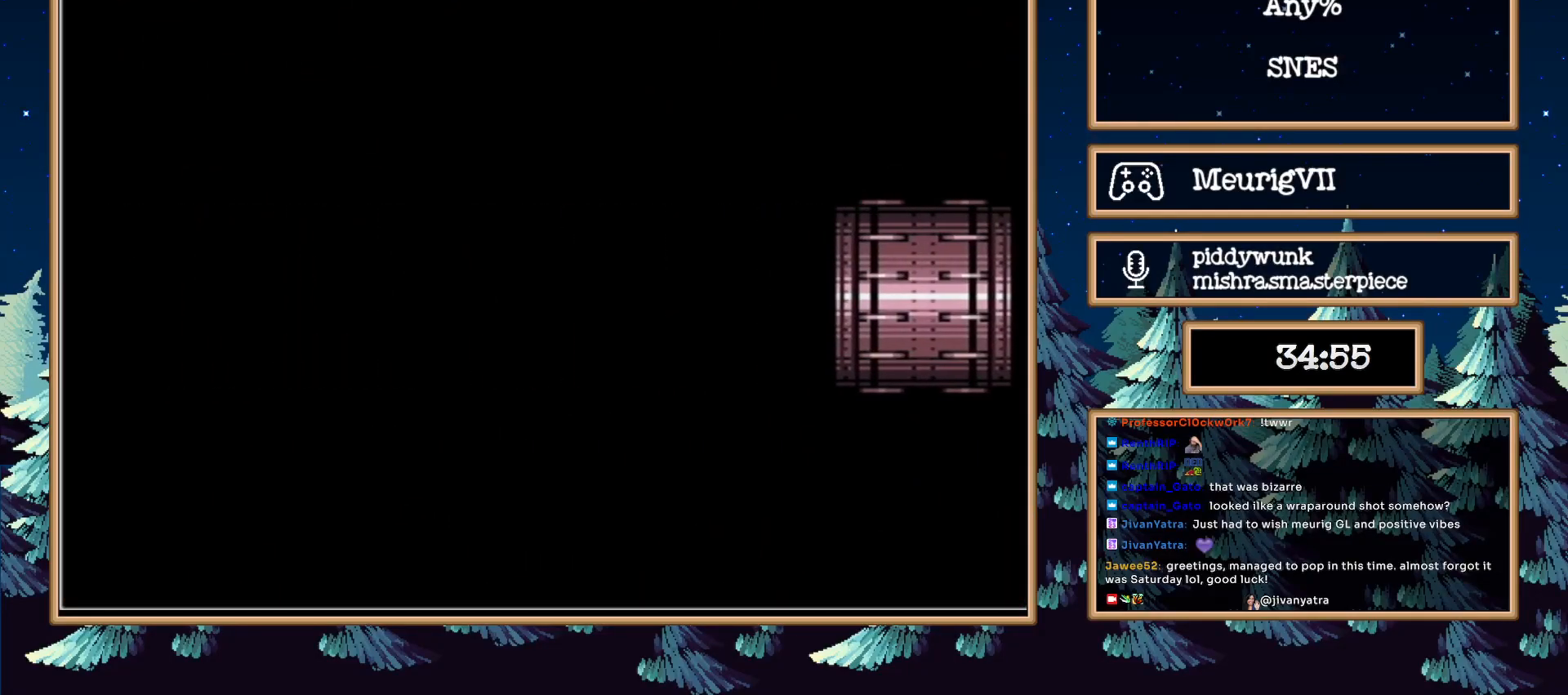
{"buttons": ["A", "B", "DPAD_LEFT"], "events": []}
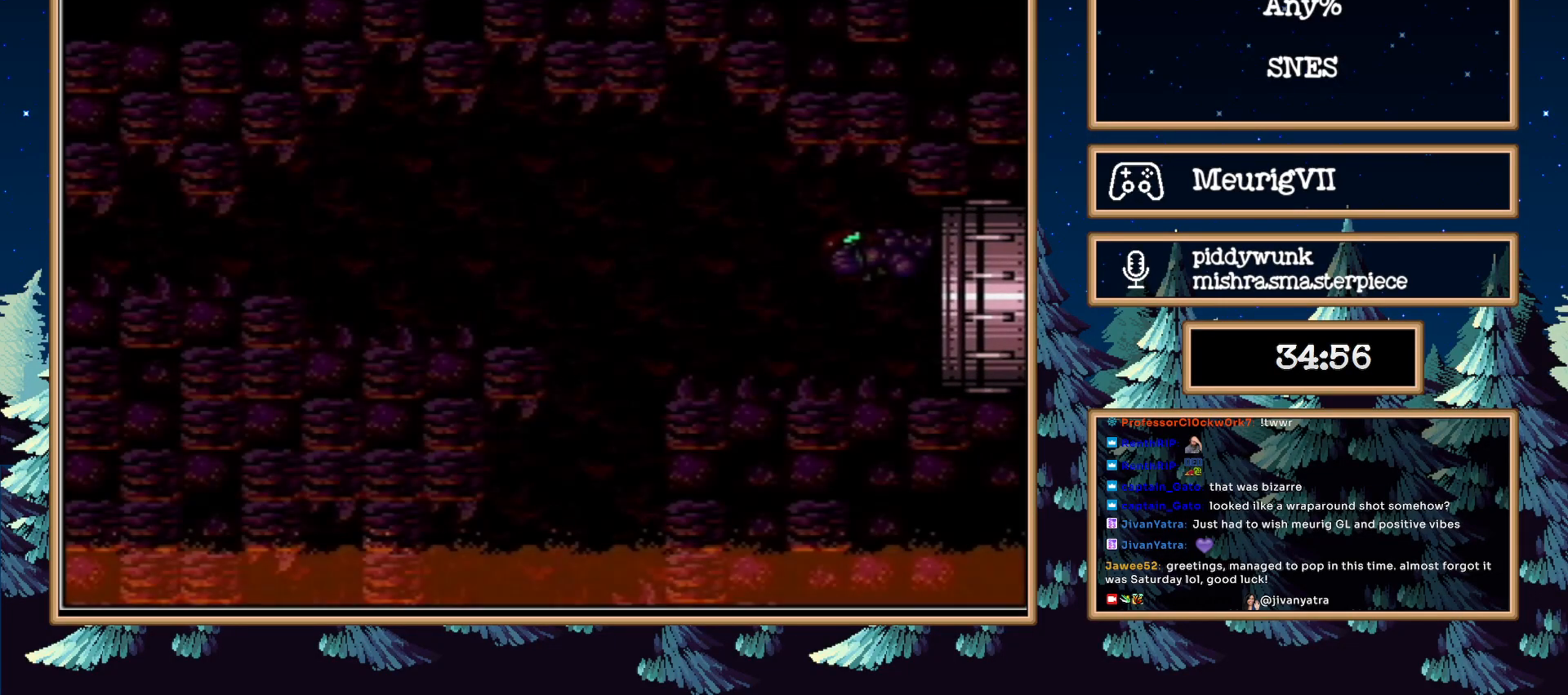
{"buttons": ["A", "B", "DPAD_LEFT"], "events": []}
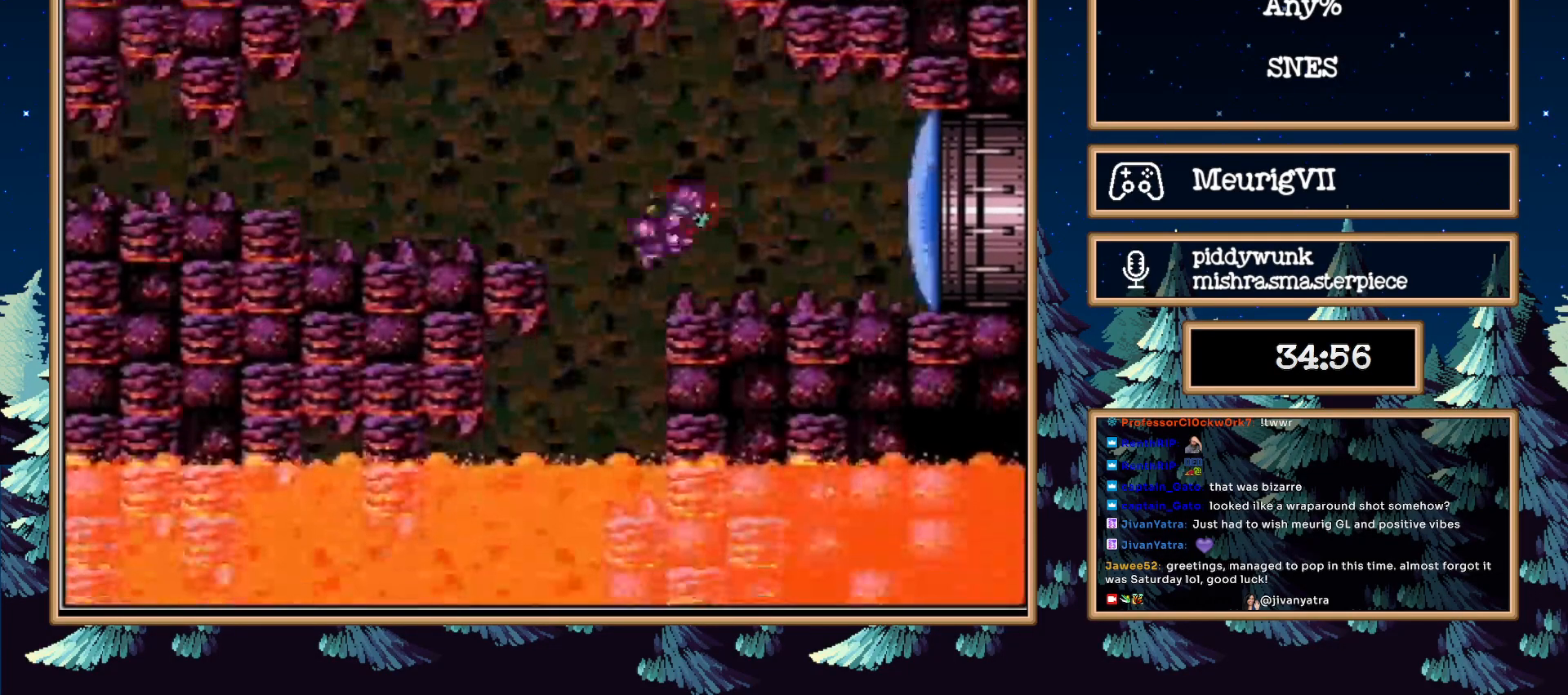
{"buttons": ["A", "B", "DPAD_LEFT"], "events": []}
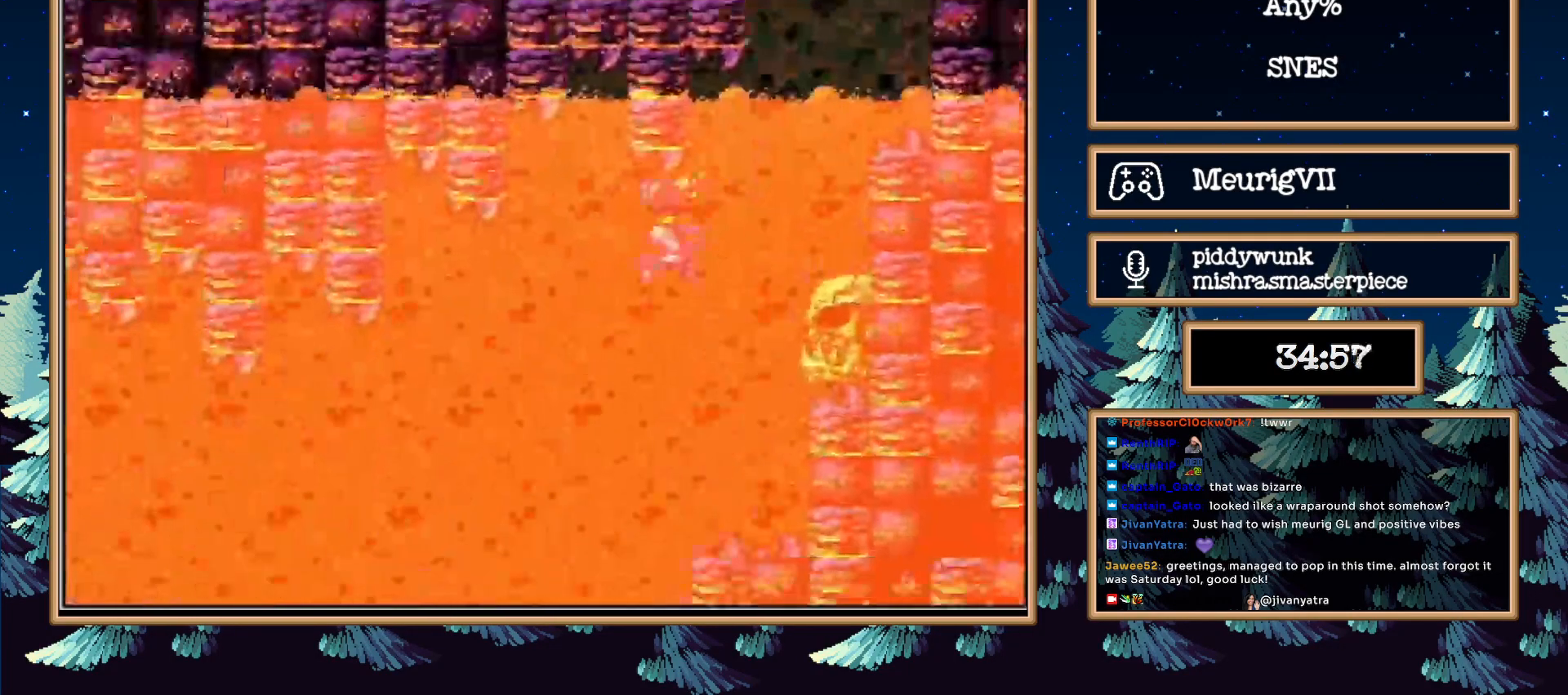
{"buttons": ["A", "B", "DPAD_LEFT"], "events": []}
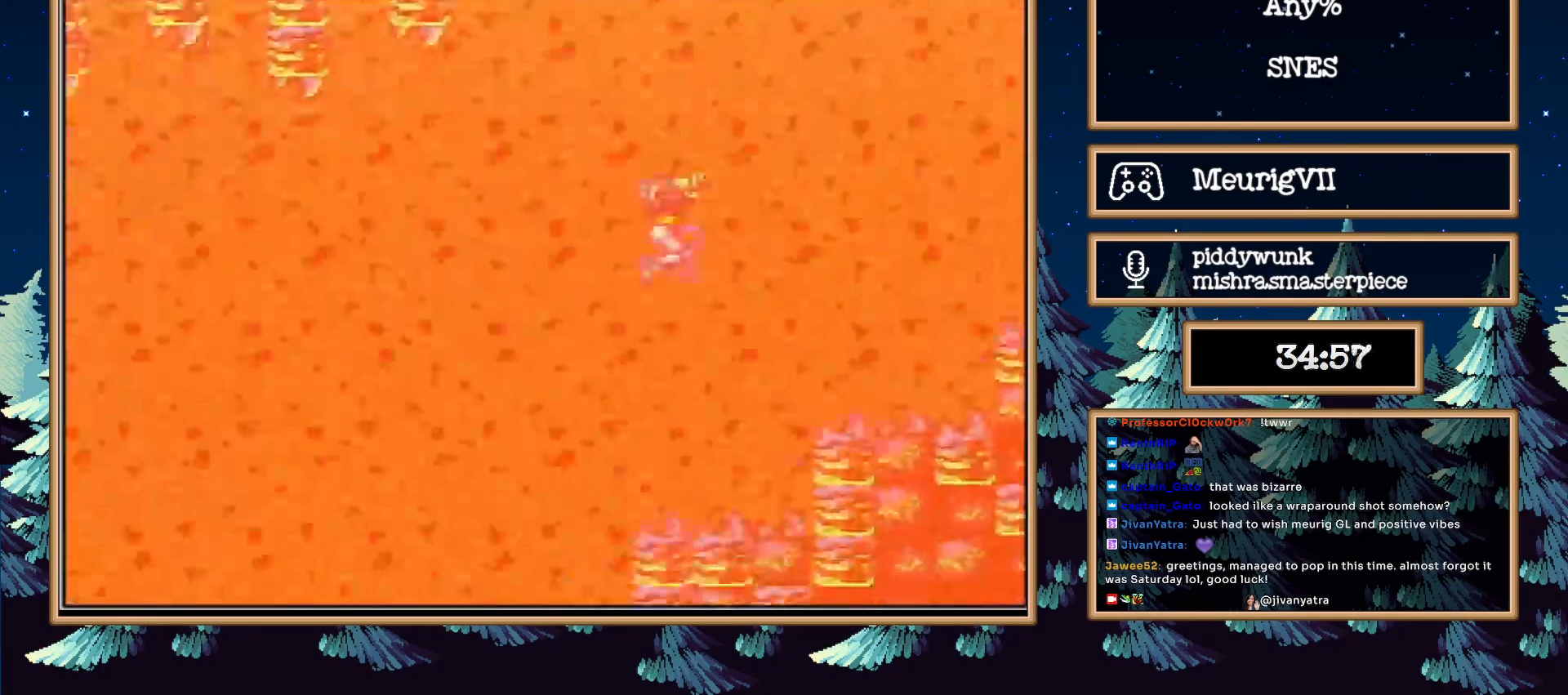
{"buttons": ["B", "DPAD_LEFT"], "events": [[417, "A", "up"]]}
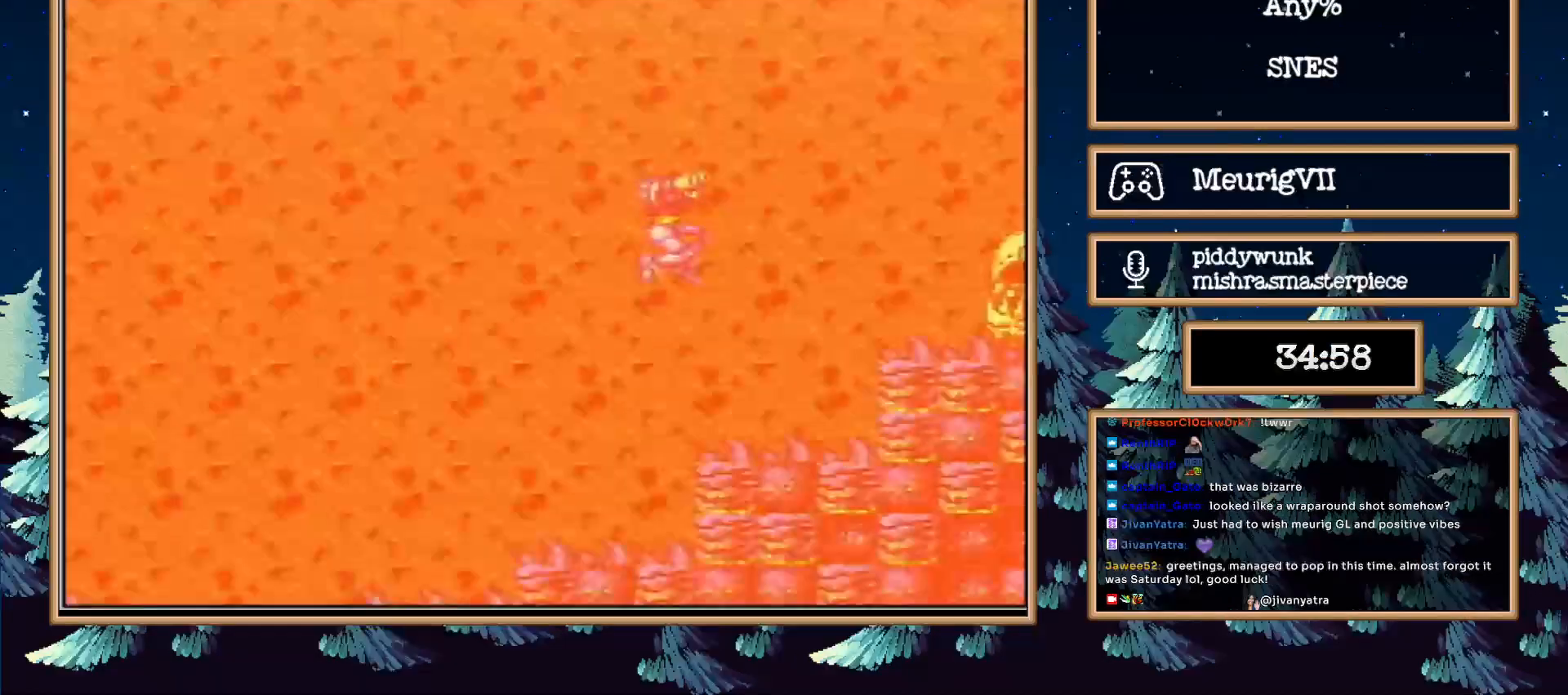
{"buttons": ["A", "B", "DPAD_LEFT"], "events": [[250, "A", "down"]]}
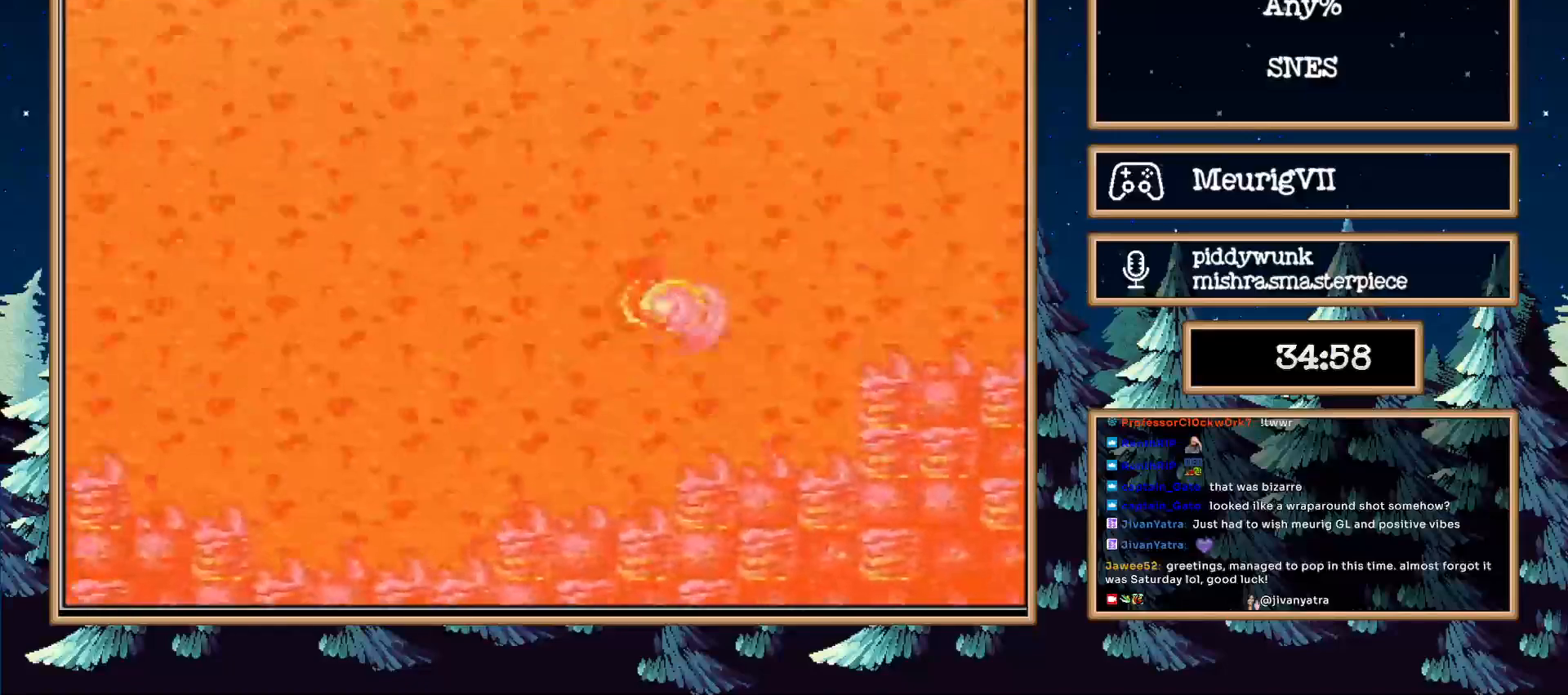
{"buttons": ["A", "DPAD_LEFT"], "events": [[117, "B", "up"], [150, "A", "up"], [217, "A", "down"]]}